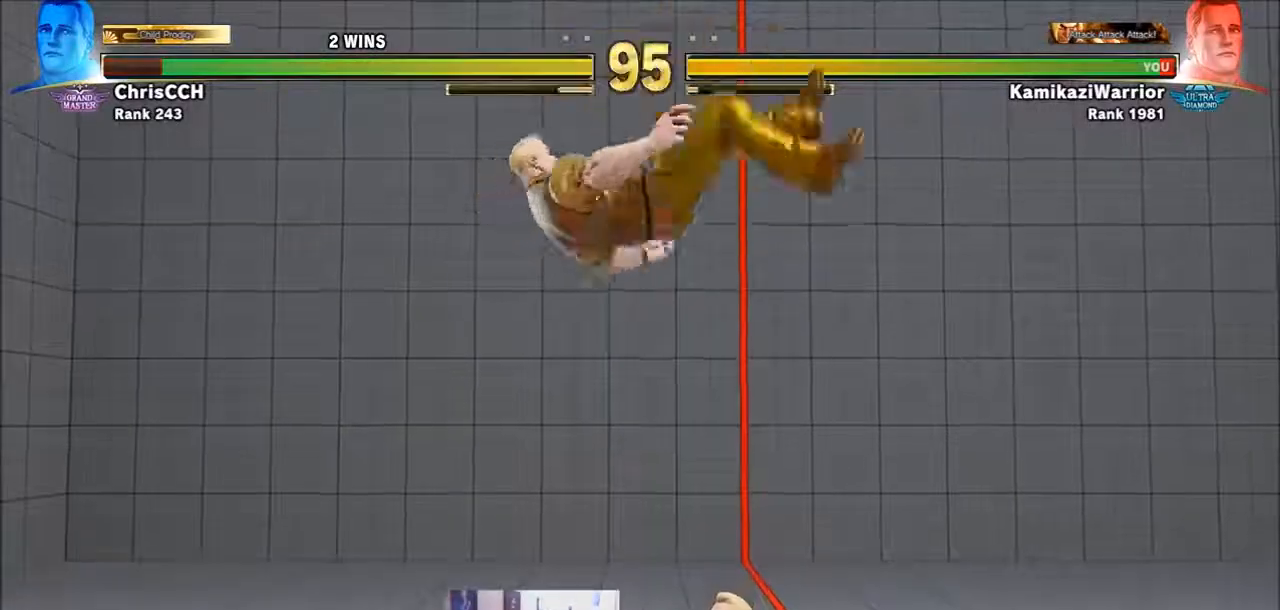
Gameplay with a controller (arcade stick); each line is a JSON object with the inputs held at the frame after it. "events" lists button and stick changes between this image and that frame as [ms after this image, input, new state], when the widget could be followed in between. Not read: L3 R3 SELECT START.
{"buttons": [], "left_stick": "left", "events": [[17, "left_stick", "left"]]}
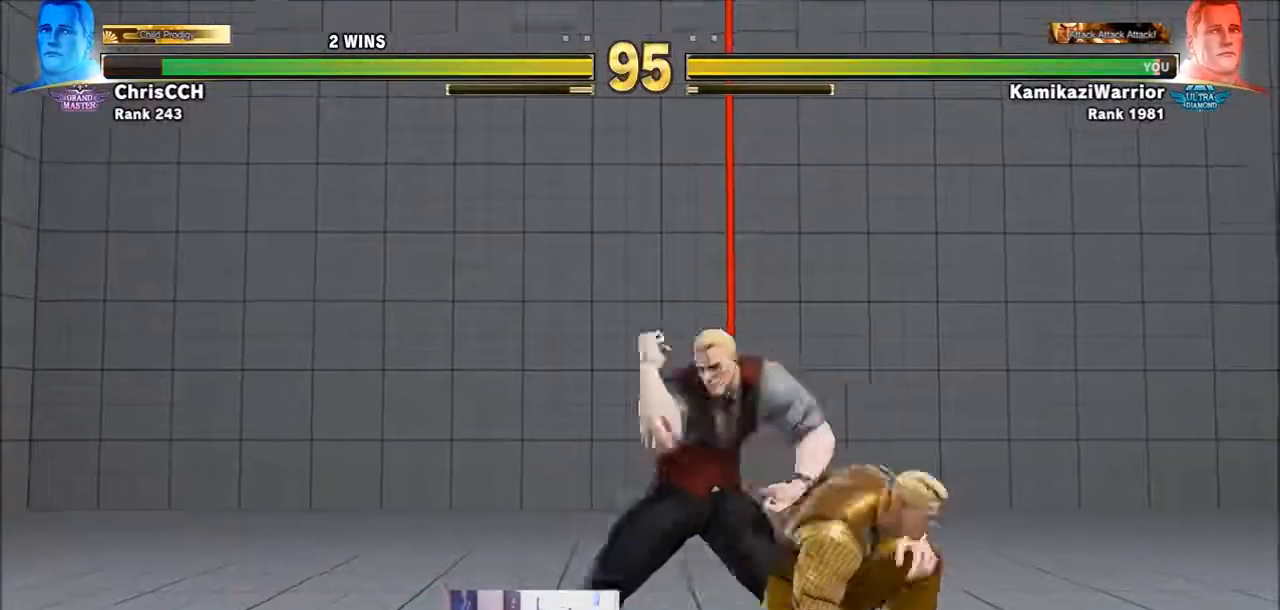
{"buttons": [], "left_stick": "left", "events": [[50, "left_stick", "down-left"], [117, "CROSS", "down"], [117, "SQUARE", "down"], [283, "CROSS", "up"], [283, "SQUARE", "up"], [350, "left_stick", "left"]]}
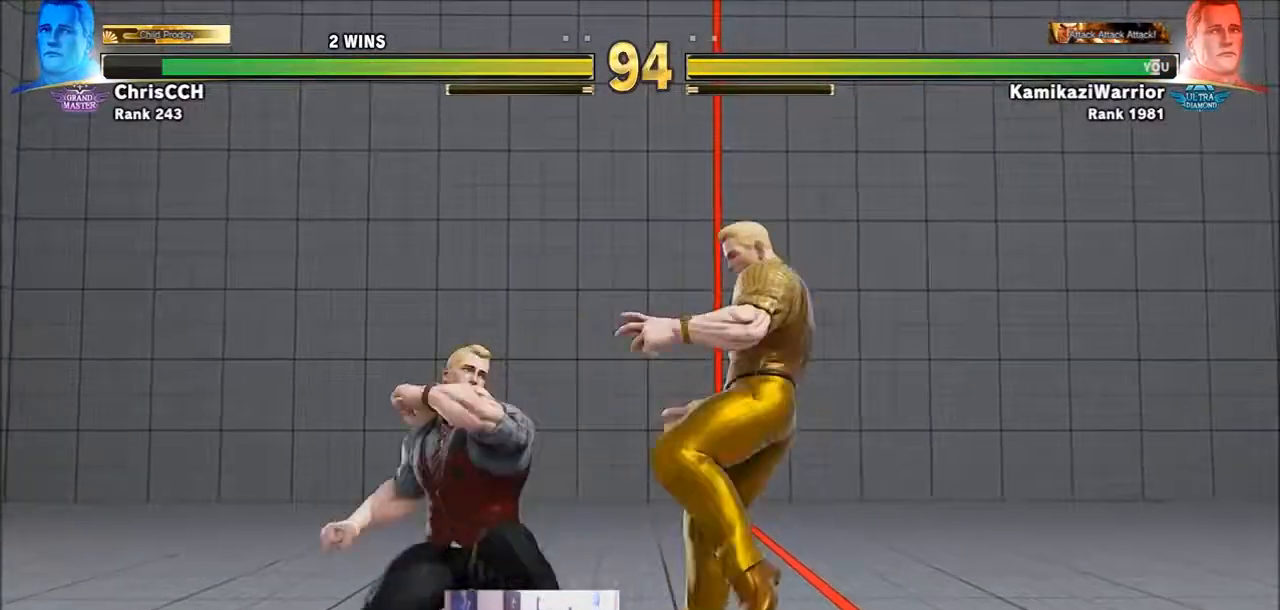
{"buttons": ["CIRCLE", "TRIANGLE"], "left_stick": "center", "events": [[83, "CIRCLE", "down"], [83, "TRIANGLE", "down"], [167, "CIRCLE", "up"], [167, "TRIANGLE", "up"], [200, "CIRCLE", "down"], [200, "TRIANGLE", "down"], [200, "left_stick", "center"], [317, "CIRCLE", "up"], [317, "TRIANGLE", "up"], [350, "CIRCLE", "down"], [350, "TRIANGLE", "down"]]}
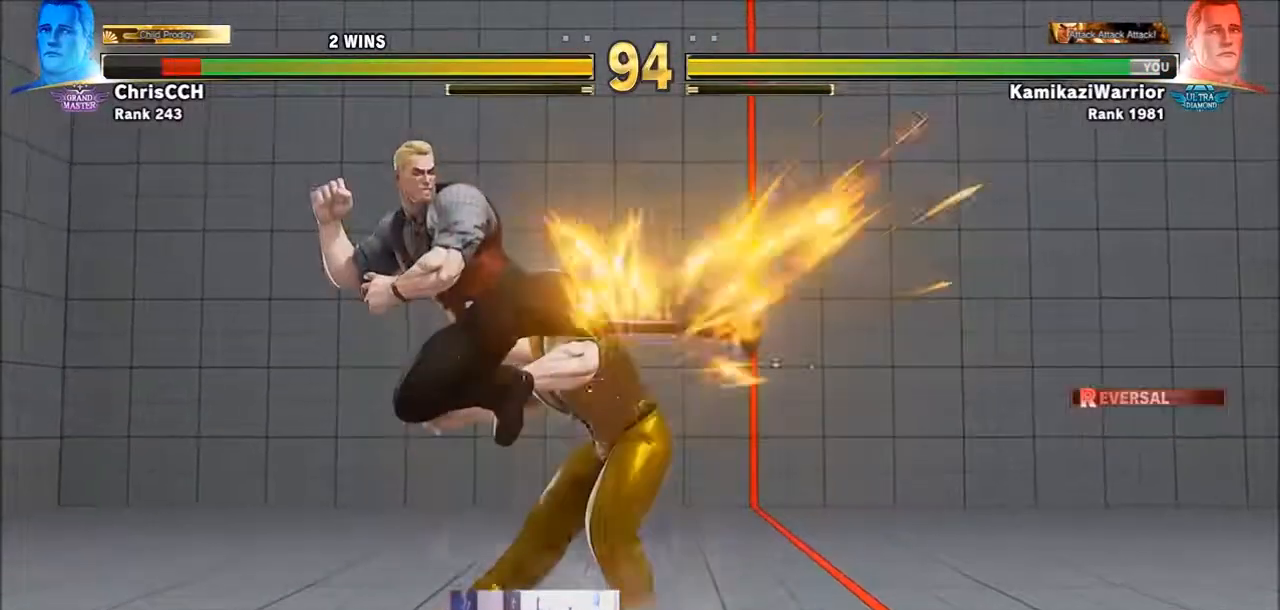
{"buttons": [], "left_stick": "center", "events": [[17, "CIRCLE", "up"], [17, "TRIANGLE", "up"], [400, "left_stick", "right"], [467, "left_stick", "center"]]}
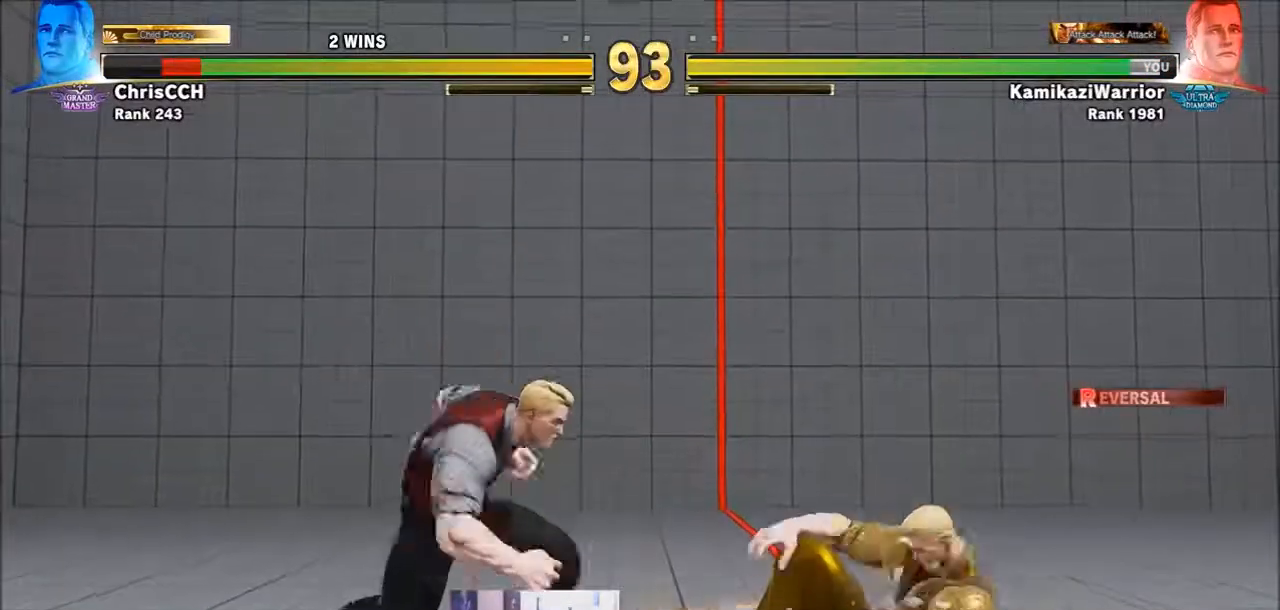
{"buttons": [], "left_stick": "down-left", "events": [[83, "left_stick", "right"], [433, "left_stick", "down-left"]]}
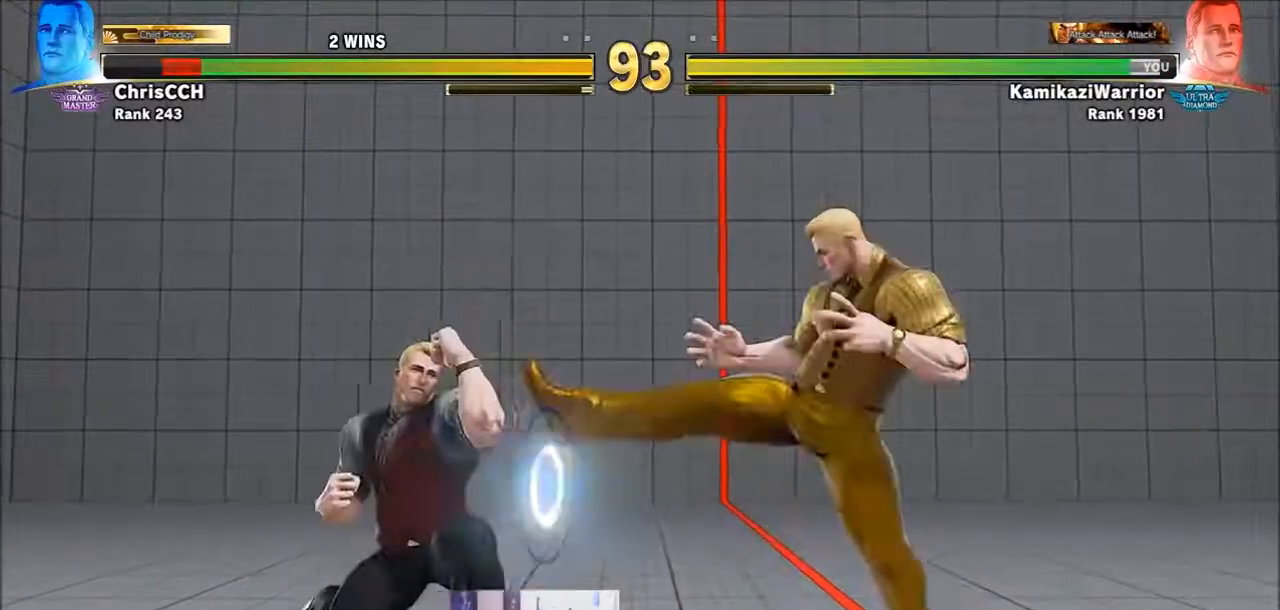
{"buttons": [], "left_stick": "left", "events": [[17, "SQUARE", "down"], [167, "SQUARE", "up"], [400, "left_stick", "left"]]}
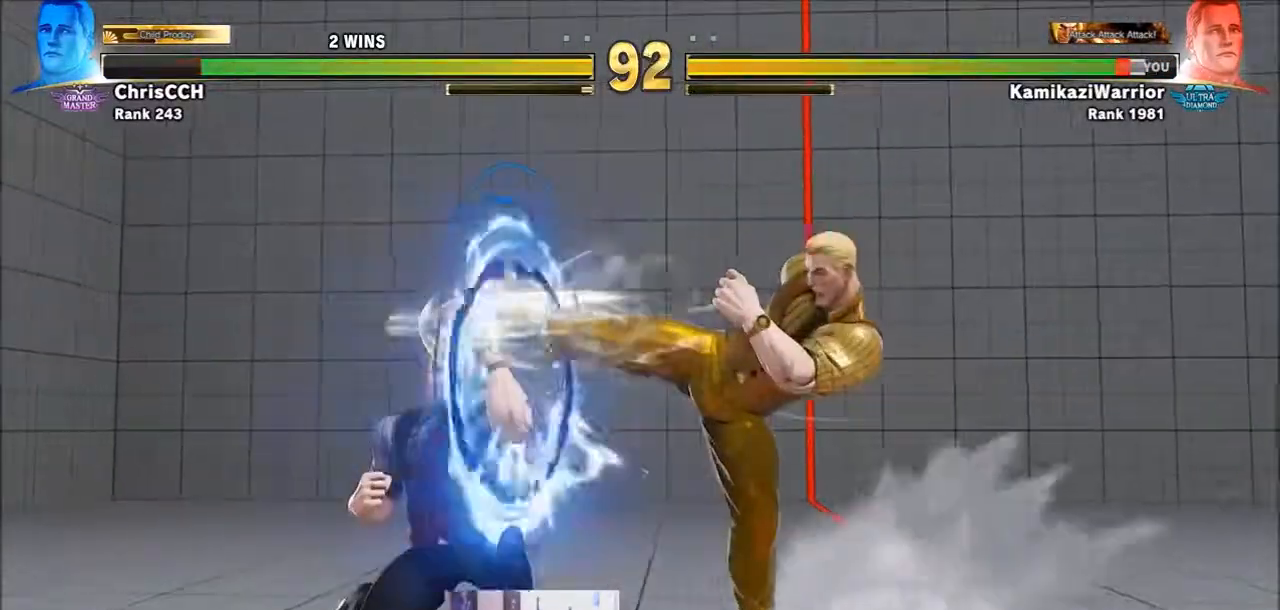
{"buttons": ["SQUARE"], "left_stick": "center", "events": [[167, "left_stick", "right"], [400, "SQUARE", "down"], [467, "left_stick", "center"]]}
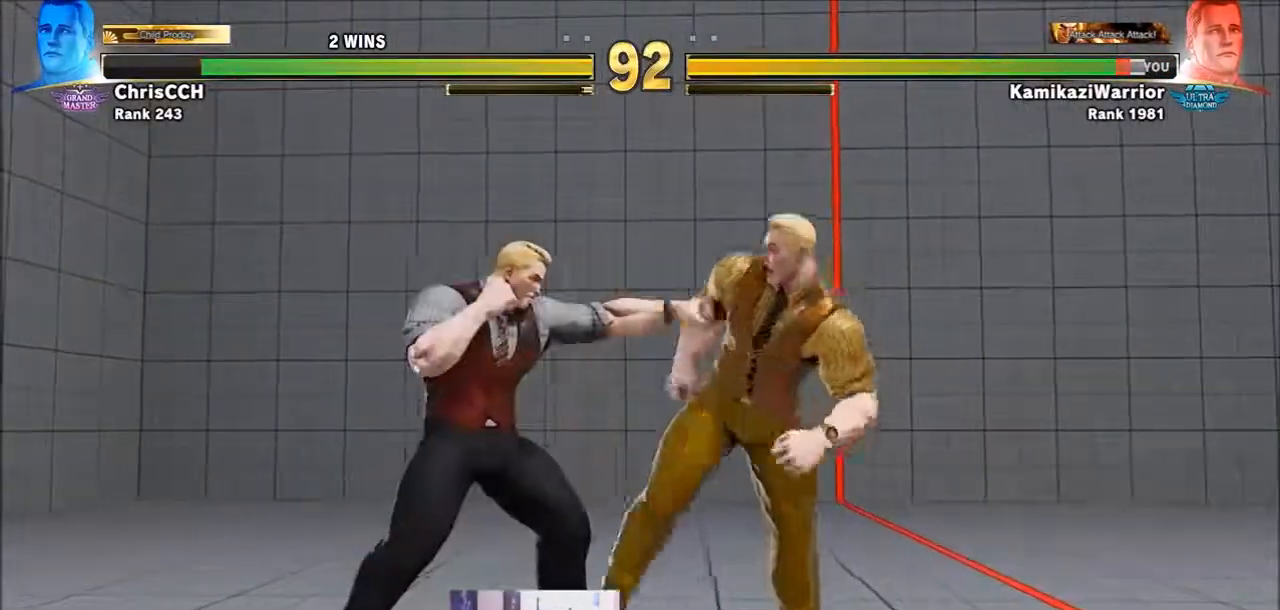
{"buttons": ["SQUARE"], "left_stick": "center", "events": [[17, "SQUARE", "up"], [83, "SQUARE", "down"], [167, "SQUARE", "up"], [233, "SQUARE", "down"], [317, "SQUARE", "up"], [467, "SQUARE", "down"]]}
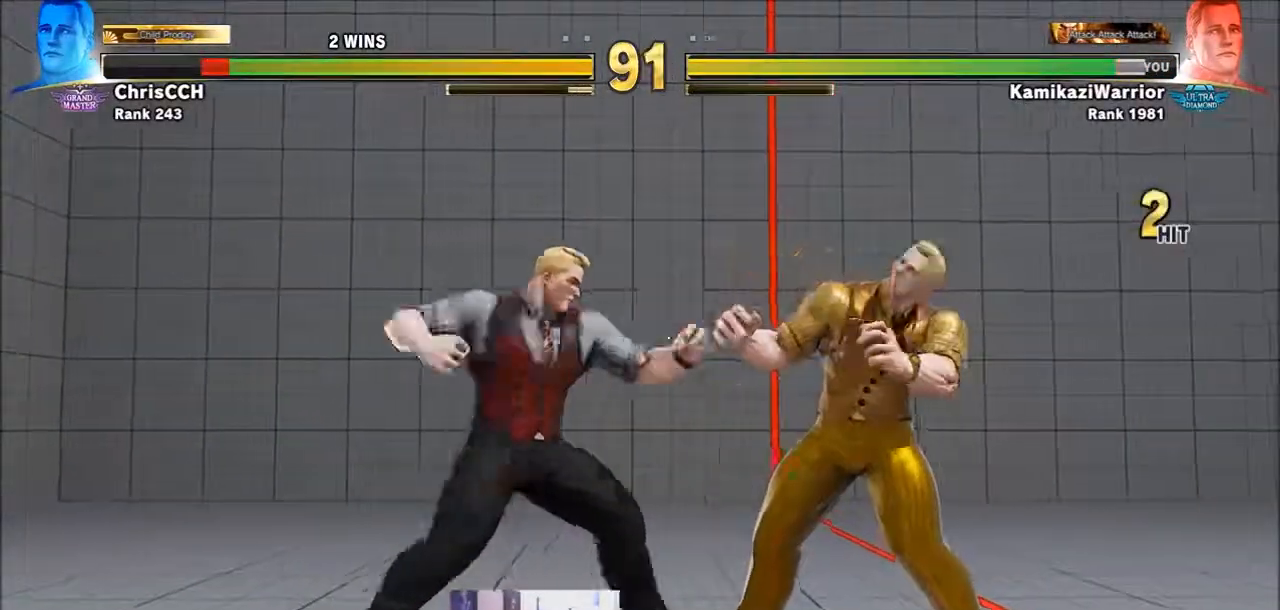
{"buttons": ["SQUARE"], "left_stick": "center", "events": [[117, "SQUARE", "up"], [167, "L2", "down"], [167, "SQUARE", "down"], [233, "L2", "up"], [283, "SQUARE", "up"], [317, "SQUARE", "down"], [433, "SQUARE", "up"], [467, "SQUARE", "down"]]}
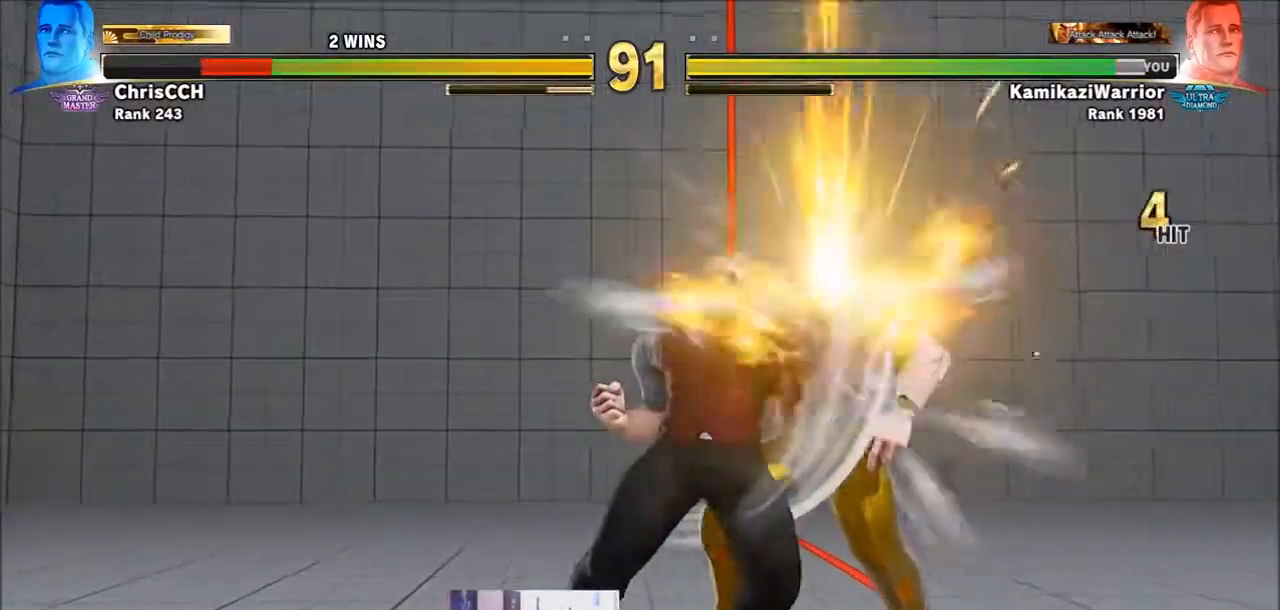
{"buttons": [], "left_stick": "center", "events": [[200, "SQUARE", "up"], [350, "left_stick", "right"], [467, "left_stick", "center"]]}
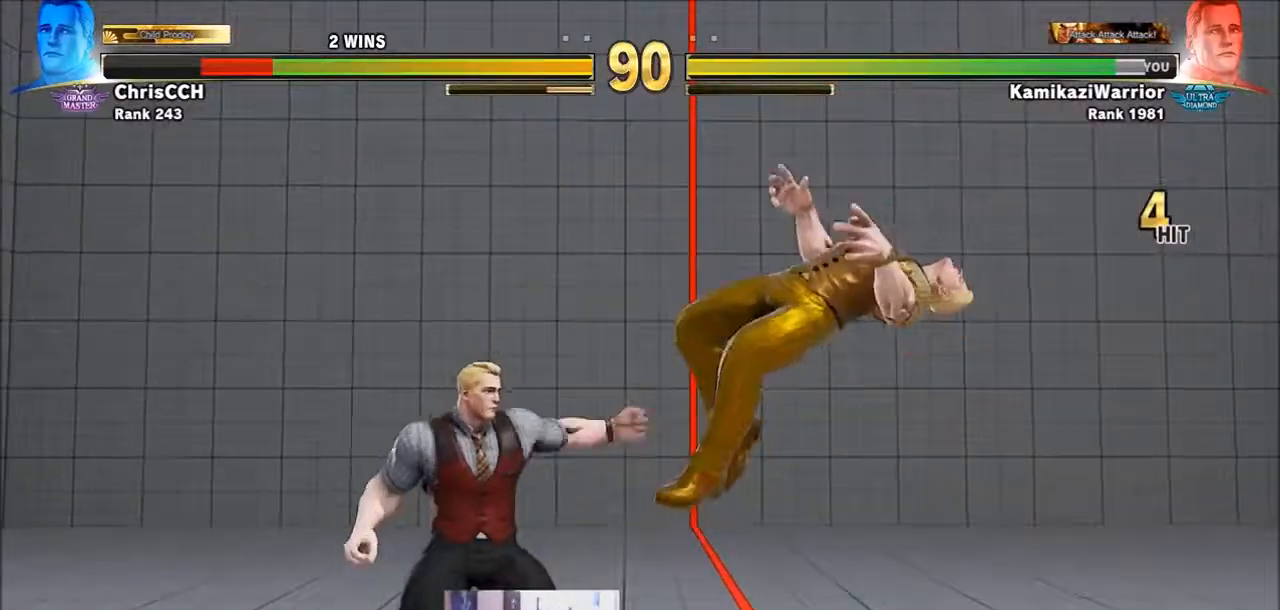
{"buttons": [], "left_stick": "right", "events": [[50, "left_stick", "right"], [117, "left_stick", "center"], [233, "left_stick", "right"]]}
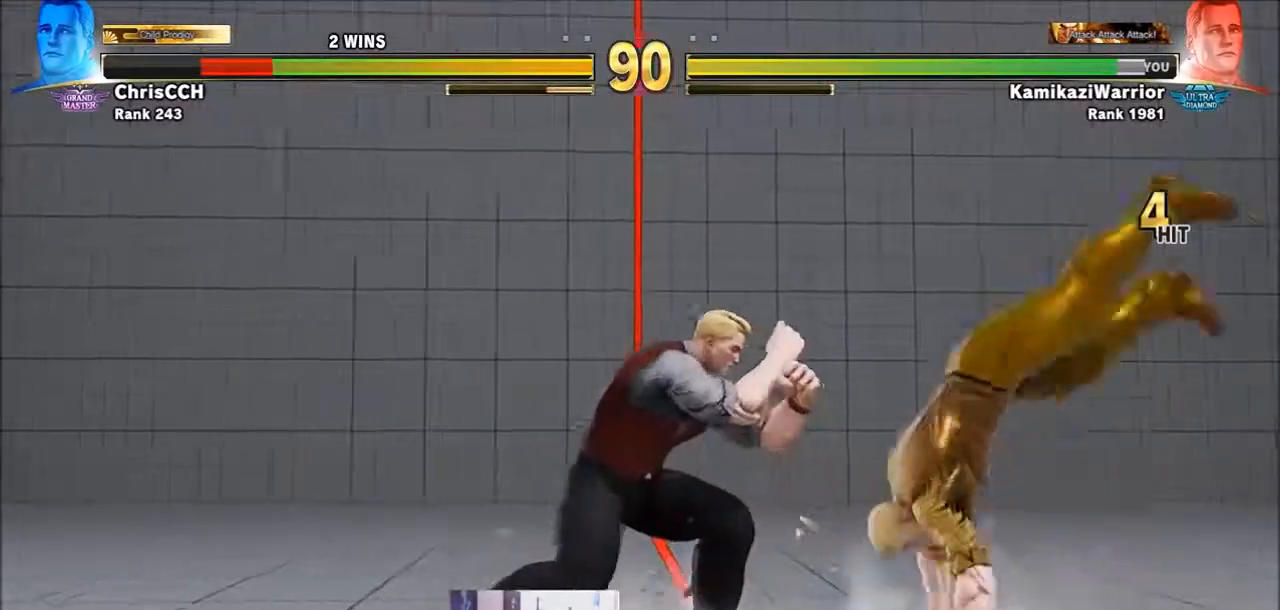
{"buttons": [], "left_stick": "center", "events": [[233, "SQUARE", "down"], [317, "left_stick", "center"], [400, "SQUARE", "up"]]}
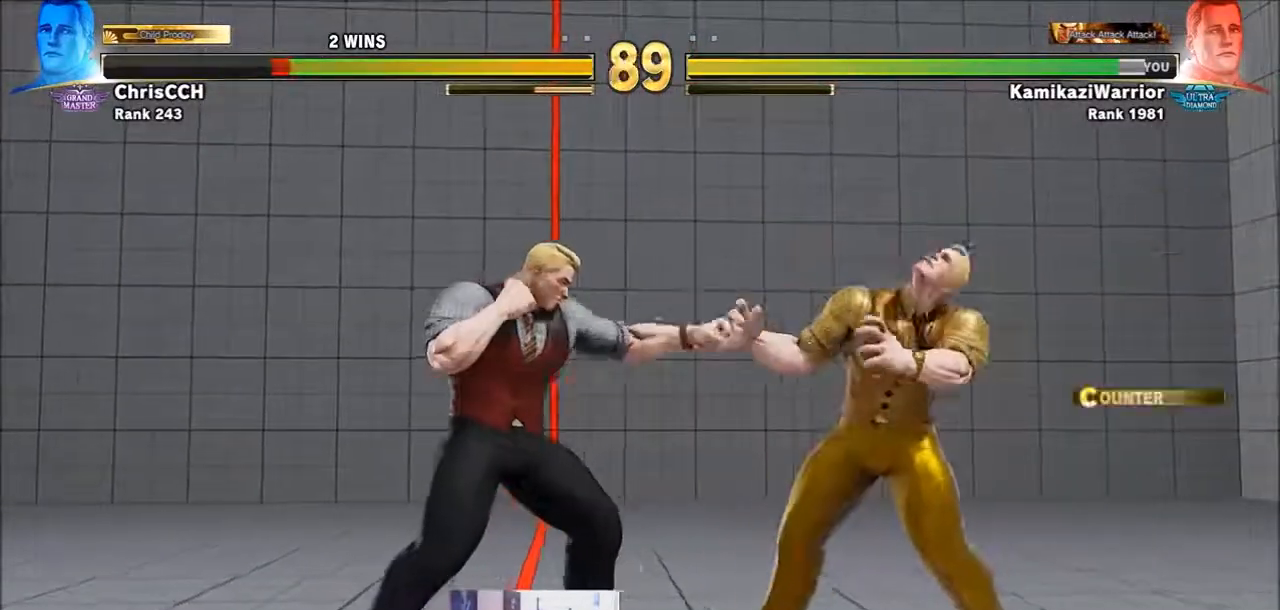
{"buttons": [], "left_stick": "down-right", "events": [[83, "left_stick", "right"], [167, "left_stick", "up-right"], [433, "left_stick", "down-right"]]}
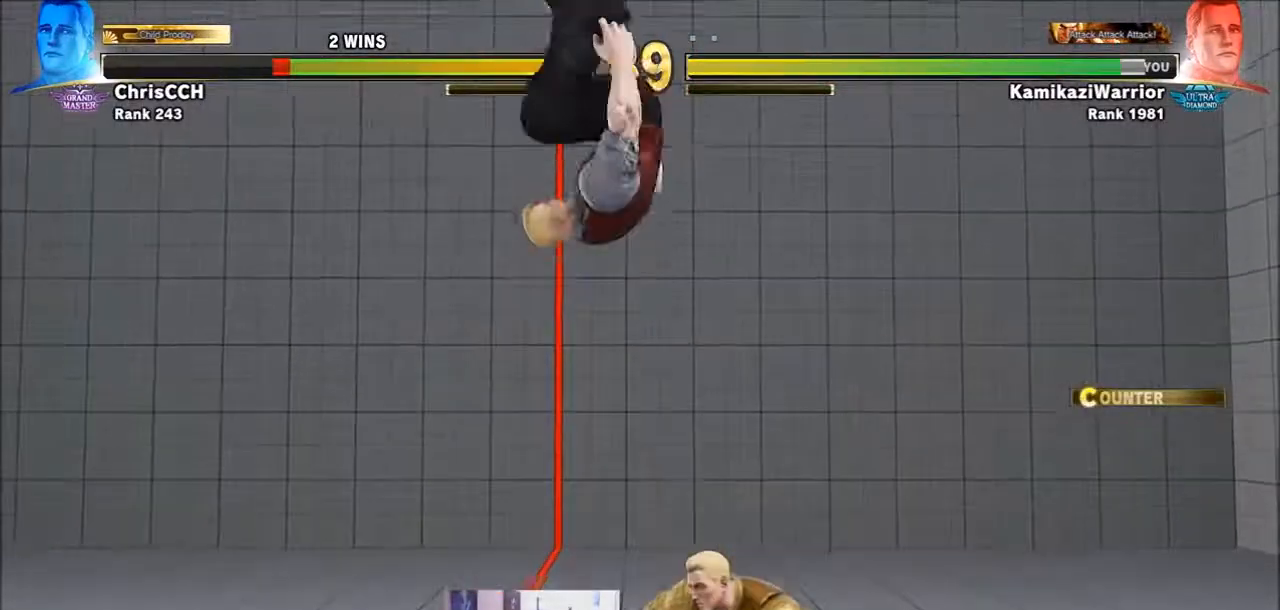
{"buttons": [], "left_stick": "down-right", "events": [[167, "CIRCLE", "down"], [467, "CIRCLE", "up"]]}
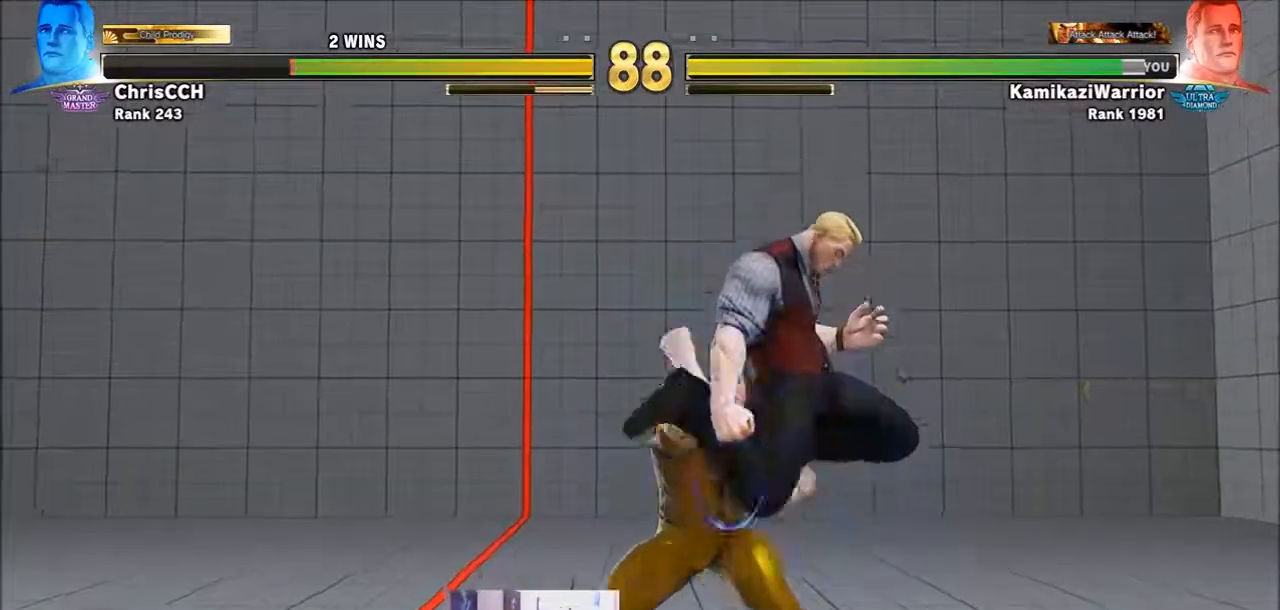
{"buttons": [], "left_stick": "right", "events": [[83, "left_stick", "center"], [133, "left_stick", "left"], [200, "CROSS", "down"], [200, "SQUARE", "down"], [233, "left_stick", "right"], [317, "CROSS", "up"], [317, "SQUARE", "up"]]}
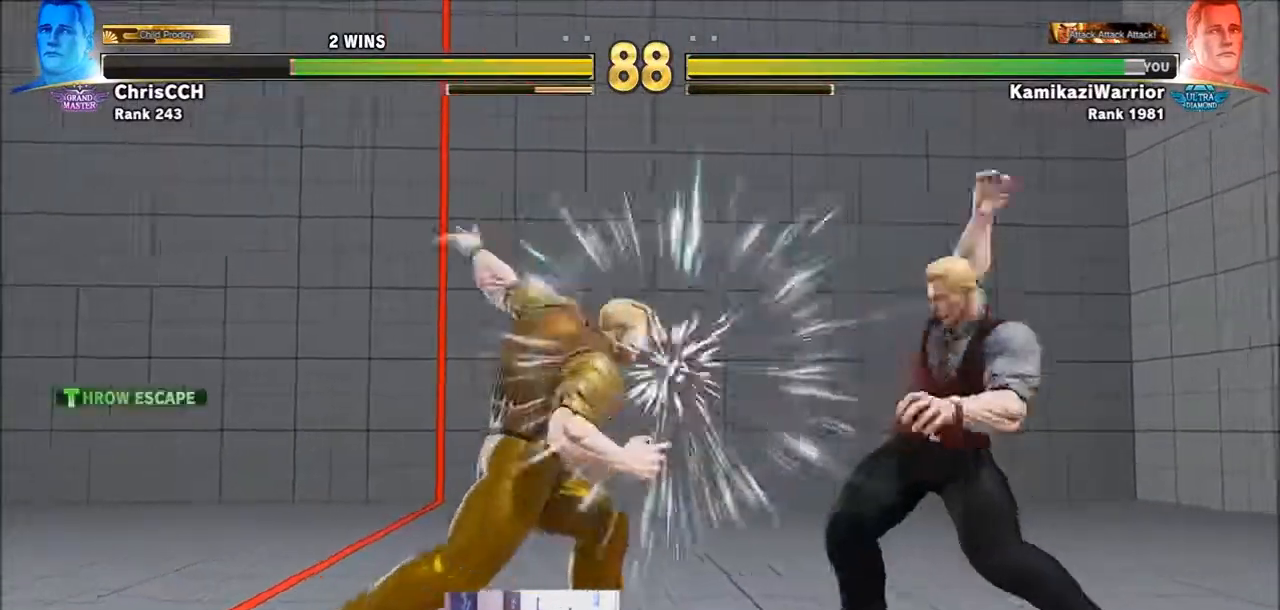
{"buttons": [], "left_stick": "right", "events": []}
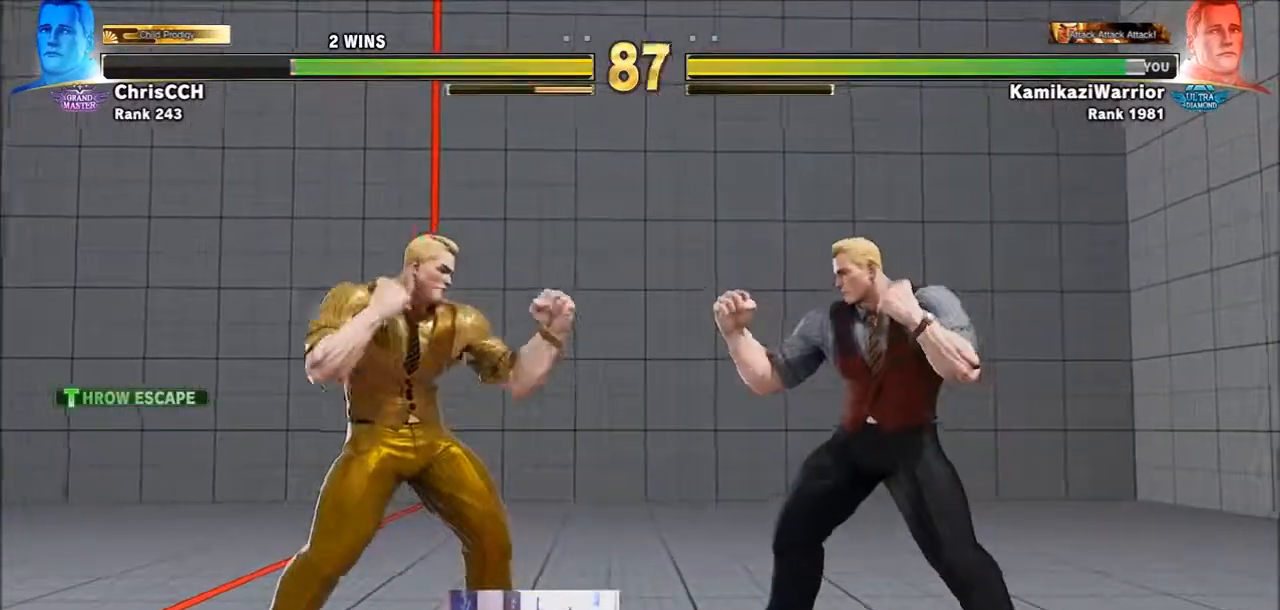
{"buttons": ["R2"], "left_stick": "down-right", "events": [[83, "left_stick", "down-right"], [200, "R2", "down"]]}
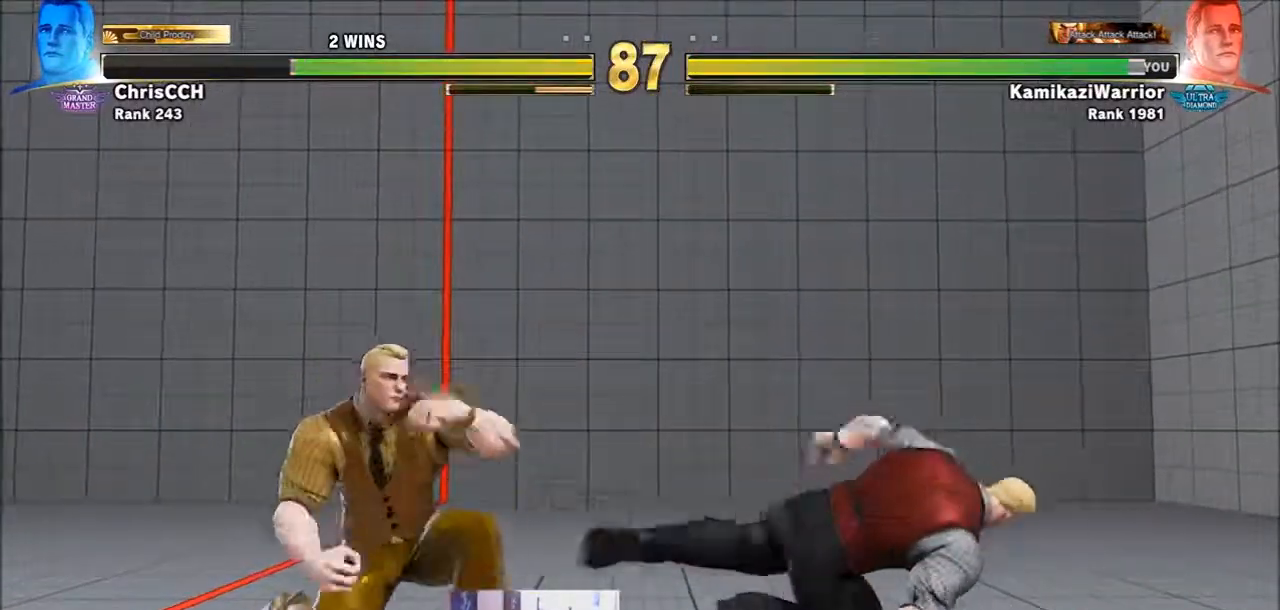
{"buttons": [], "left_stick": "down-right", "events": [[167, "R2", "up"]]}
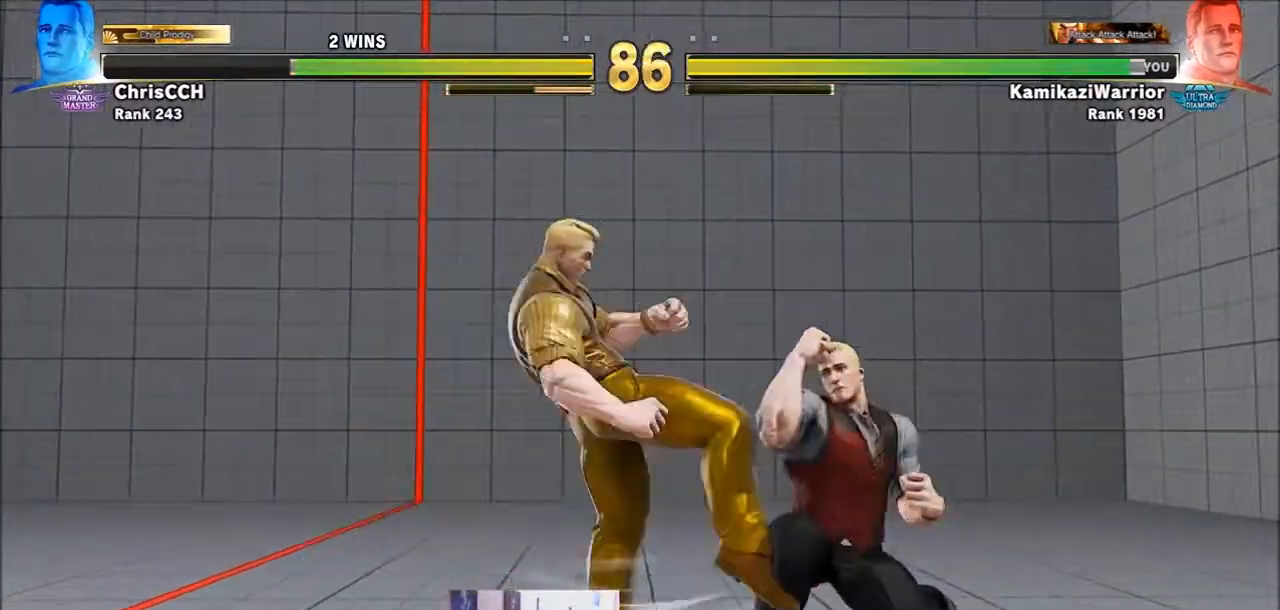
{"buttons": [], "left_stick": "down-right", "events": []}
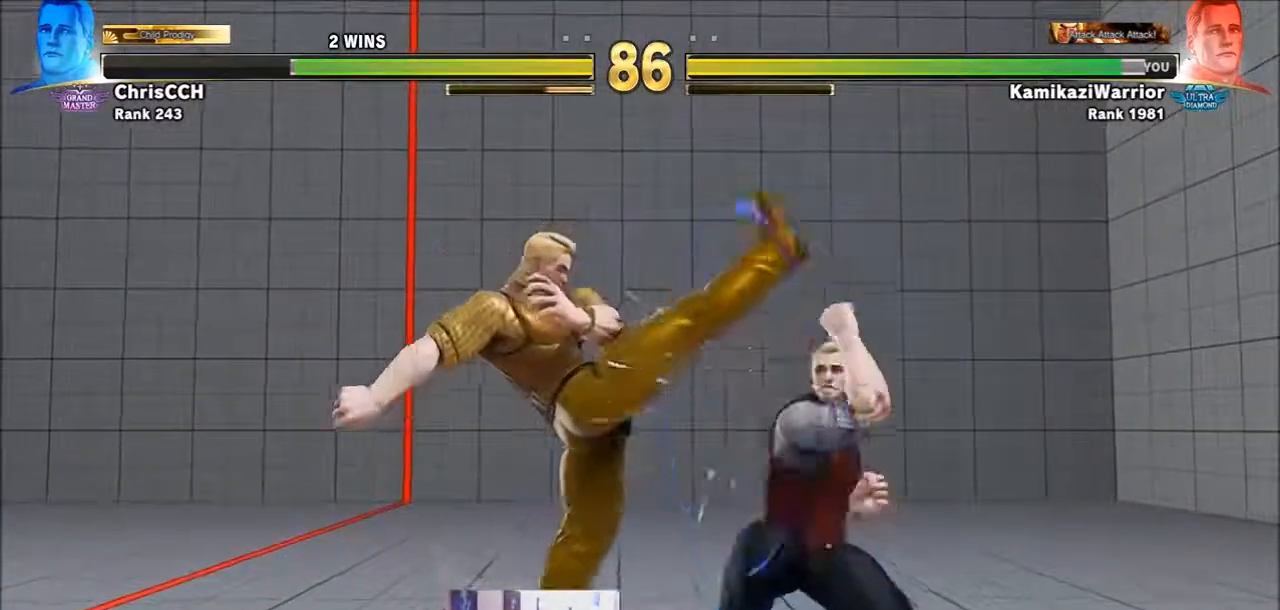
{"buttons": [], "left_stick": "down-right", "events": [[233, "SQUARE", "down"], [433, "SQUARE", "up"]]}
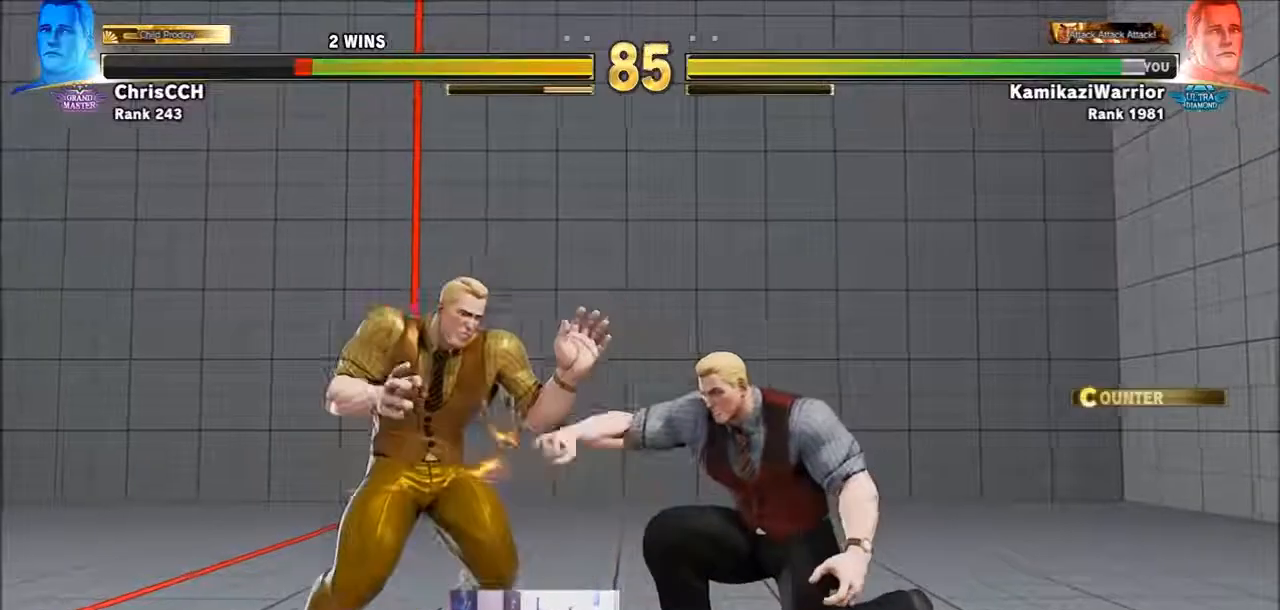
{"buttons": ["R2"], "left_stick": "down-right", "events": [[350, "R2", "down"]]}
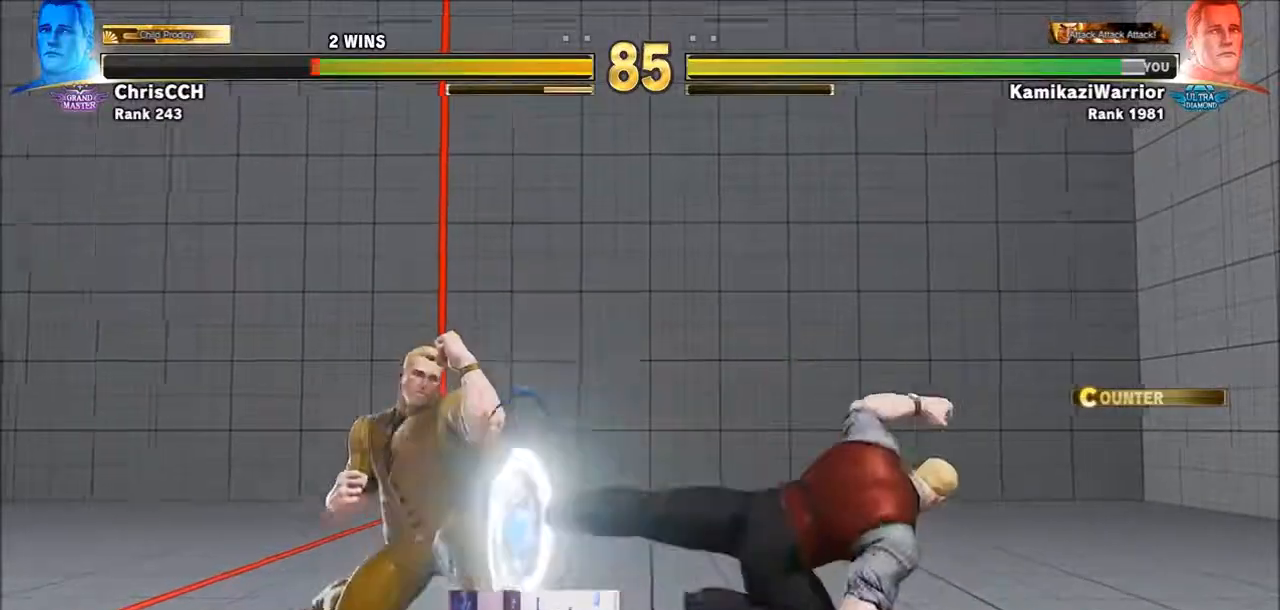
{"buttons": [], "left_stick": "down-right", "events": [[350, "R2", "up"]]}
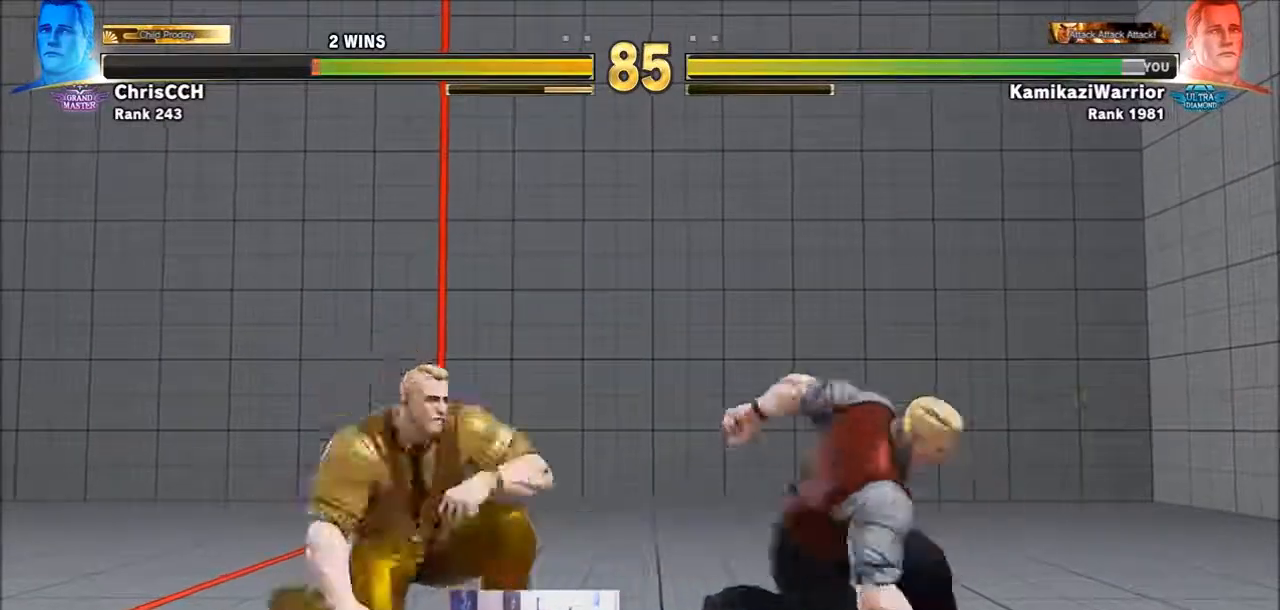
{"buttons": [], "left_stick": "down-right", "events": []}
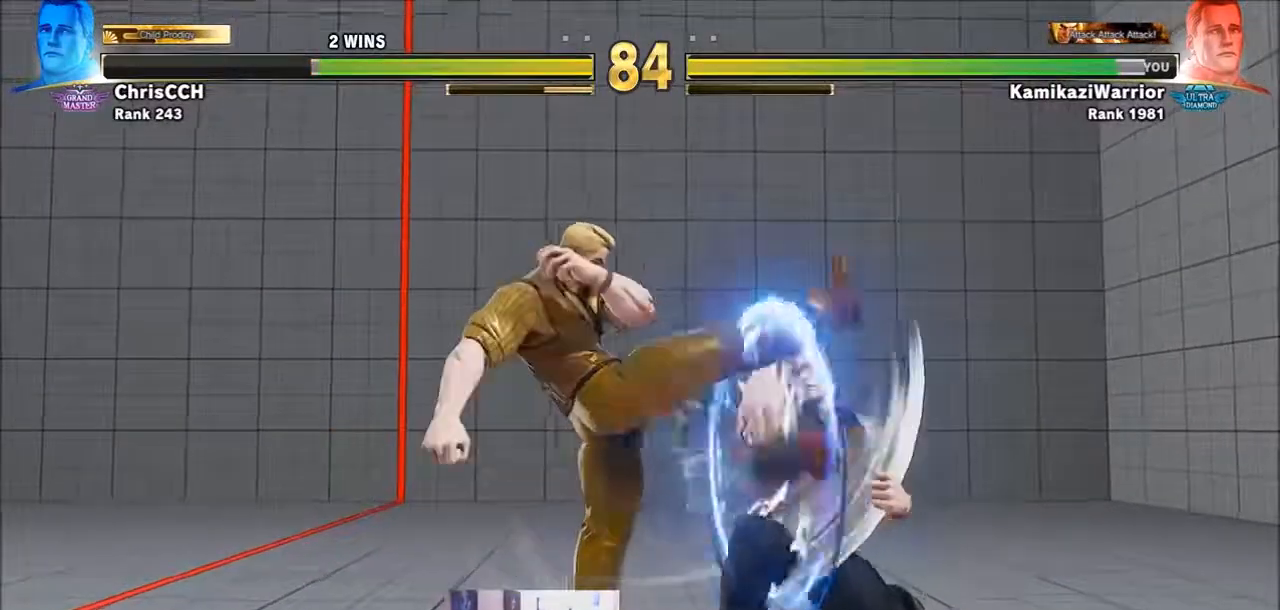
{"buttons": [], "left_stick": "left", "events": [[283, "left_stick", "left"]]}
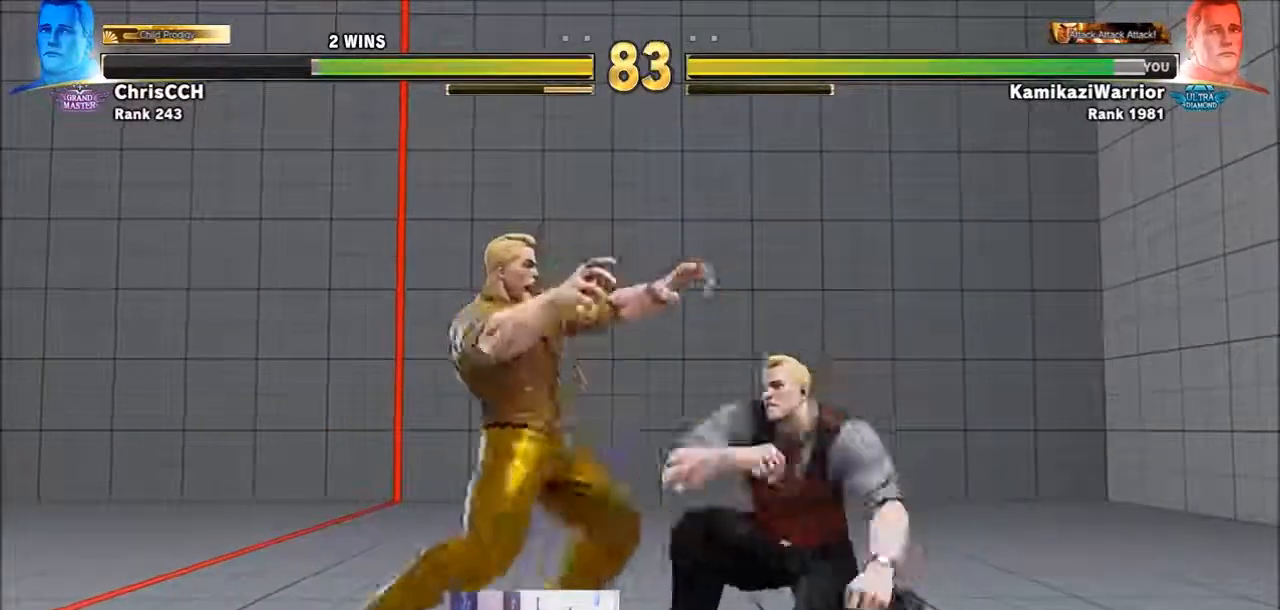
{"buttons": [], "left_stick": "up-left", "events": [[50, "SQUARE", "down"], [167, "left_stick", "center"], [233, "SQUARE", "up"], [350, "left_stick", "left"], [400, "left_stick", "up-left"]]}